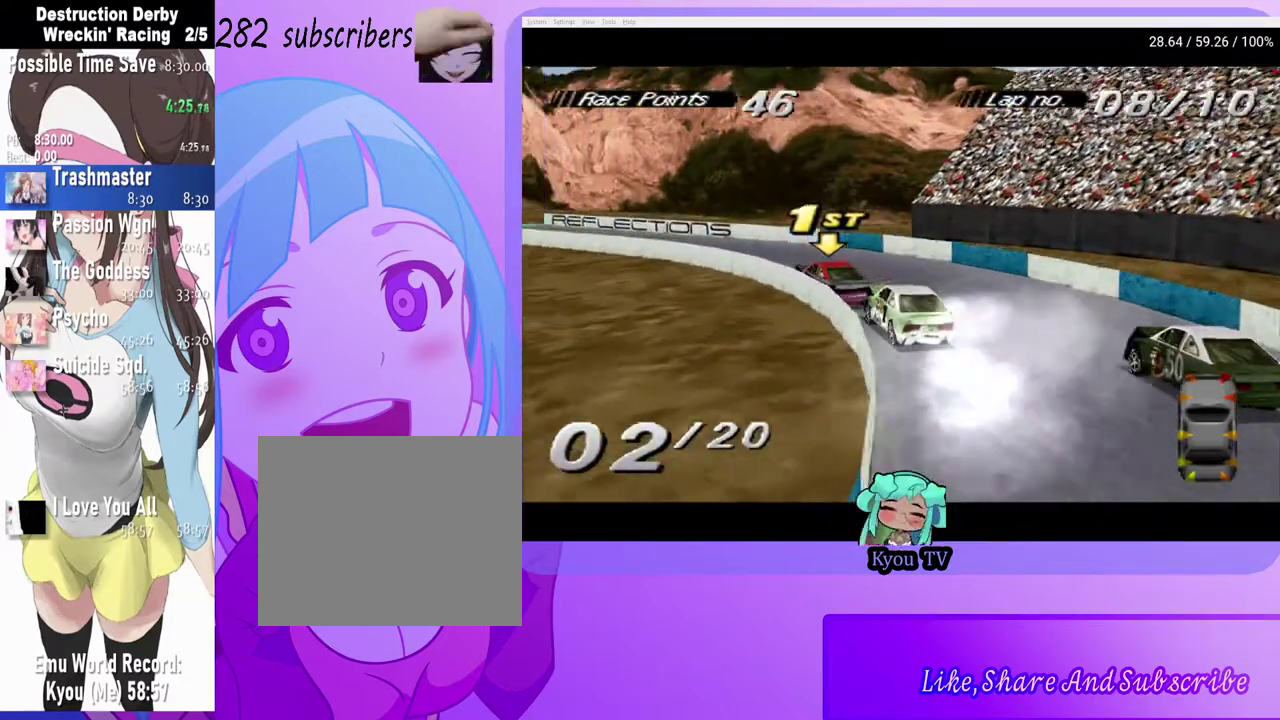
Gameplay with a controller (PlayStation layout); each line is a JSON object with the inputs held at the frame after it. "events" lists button and stick changes between this image and that frame as [ms after this image, input, new state], when the widget could be followed in between.
{"buttons": ["CROSS", "DPAD_LEFT"], "left_stick": "center", "right_stick": "center", "events": [[33, "DPAD_LEFT", "down"]]}
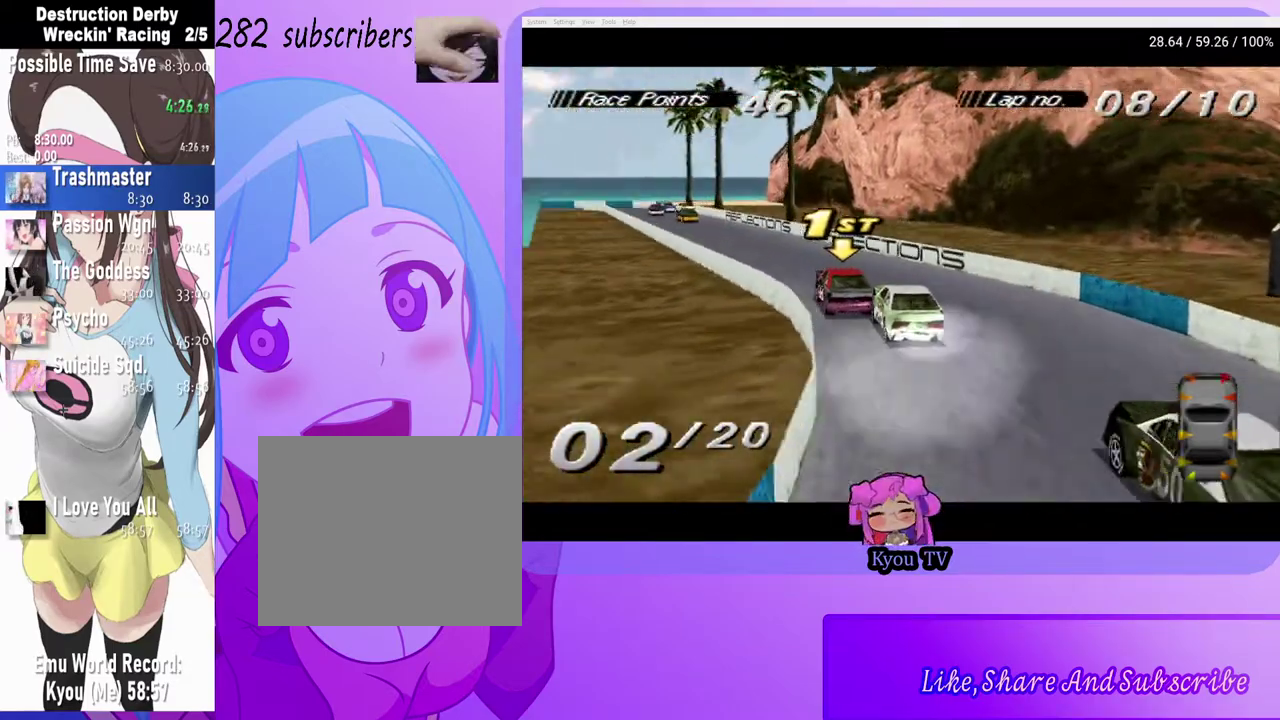
{"buttons": ["CROSS"], "left_stick": "center", "right_stick": "center", "events": [[433, "DPAD_LEFT", "up"]]}
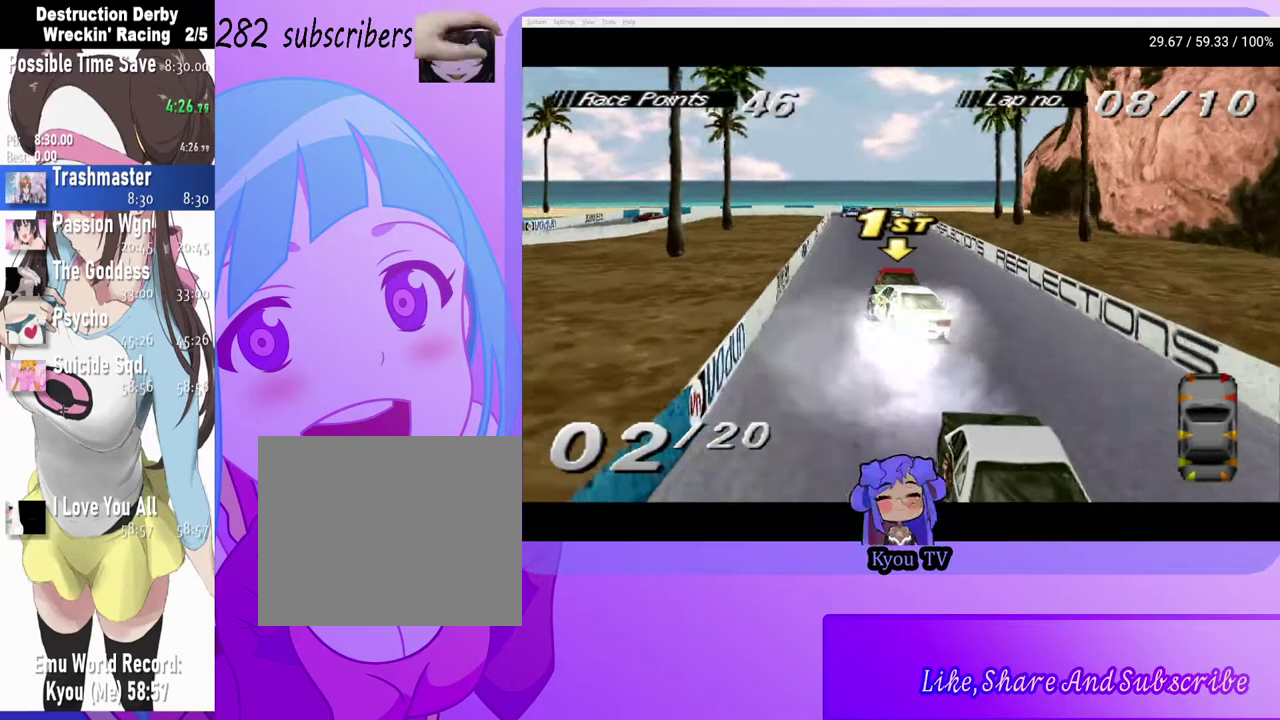
{"buttons": ["CROSS"], "left_stick": "center", "right_stick": "center", "events": [[33, "DPAD_RIGHT", "down"], [317, "DPAD_RIGHT", "up"]]}
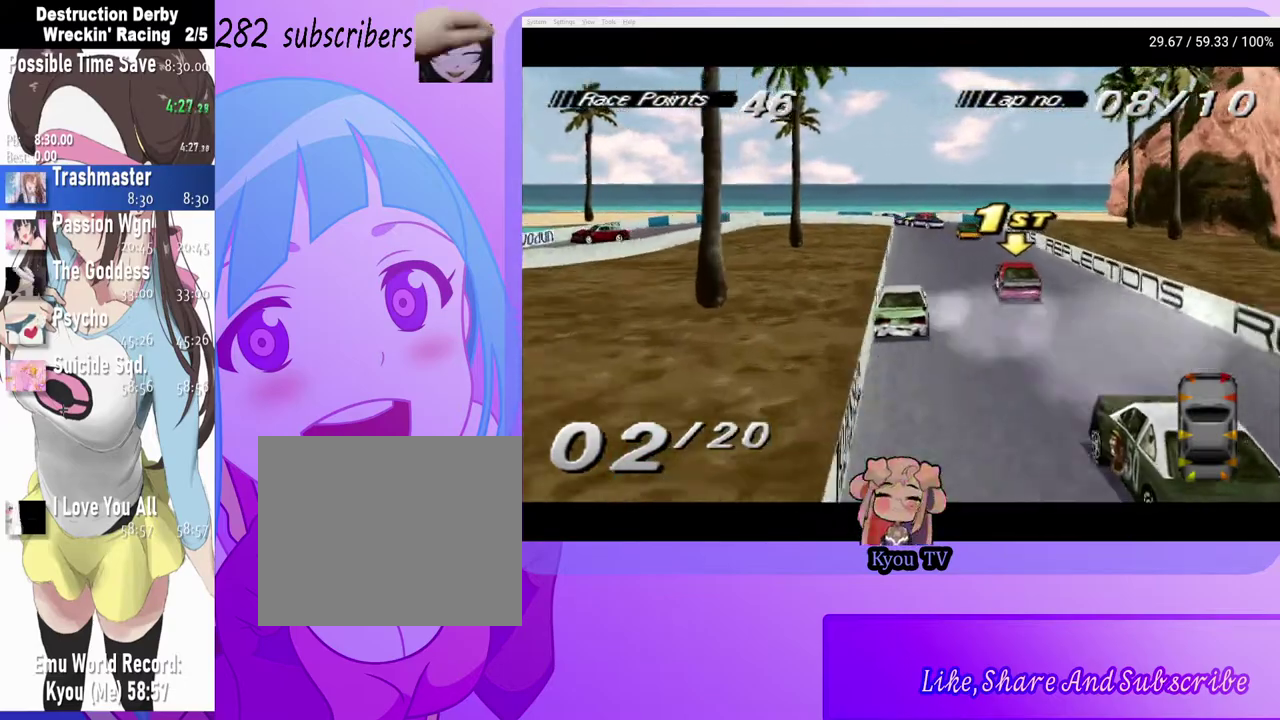
{"buttons": ["CROSS", "DPAD_LEFT"], "left_stick": "center", "right_stick": "center", "events": [[433, "DPAD_LEFT", "down"]]}
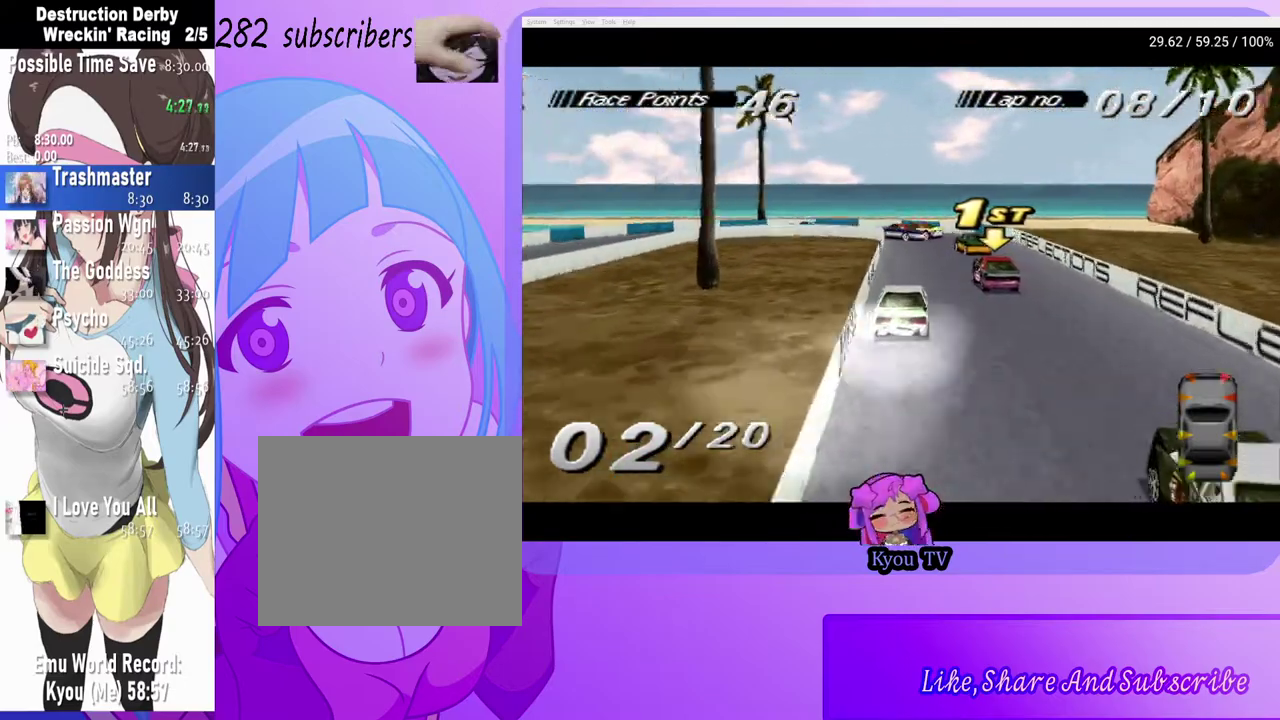
{"buttons": ["CROSS", "DPAD_LEFT"], "left_stick": "center", "right_stick": "center", "events": [[100, "DPAD_LEFT", "up"], [200, "DPAD_LEFT", "down"]]}
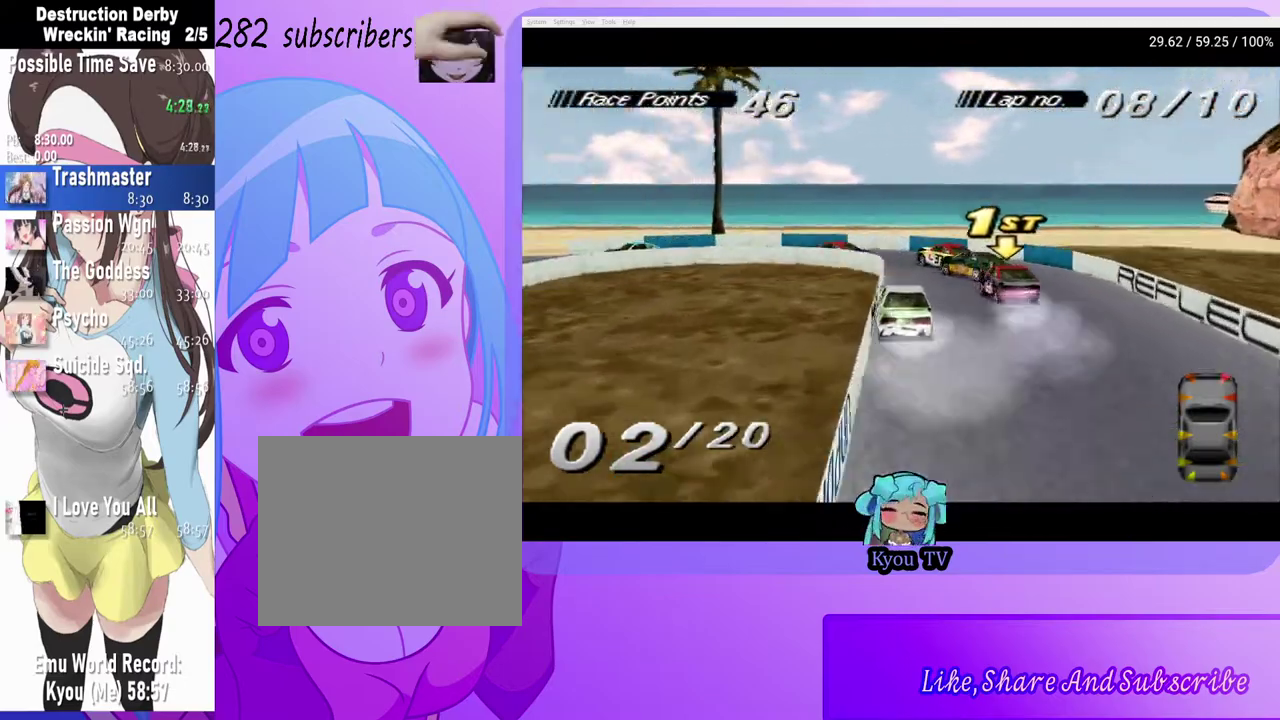
{"buttons": ["SQUARE", "DPAD_LEFT"], "left_stick": "center", "right_stick": "center", "events": [[17, "CROSS", "up"], [17, "SQUARE", "down"]]}
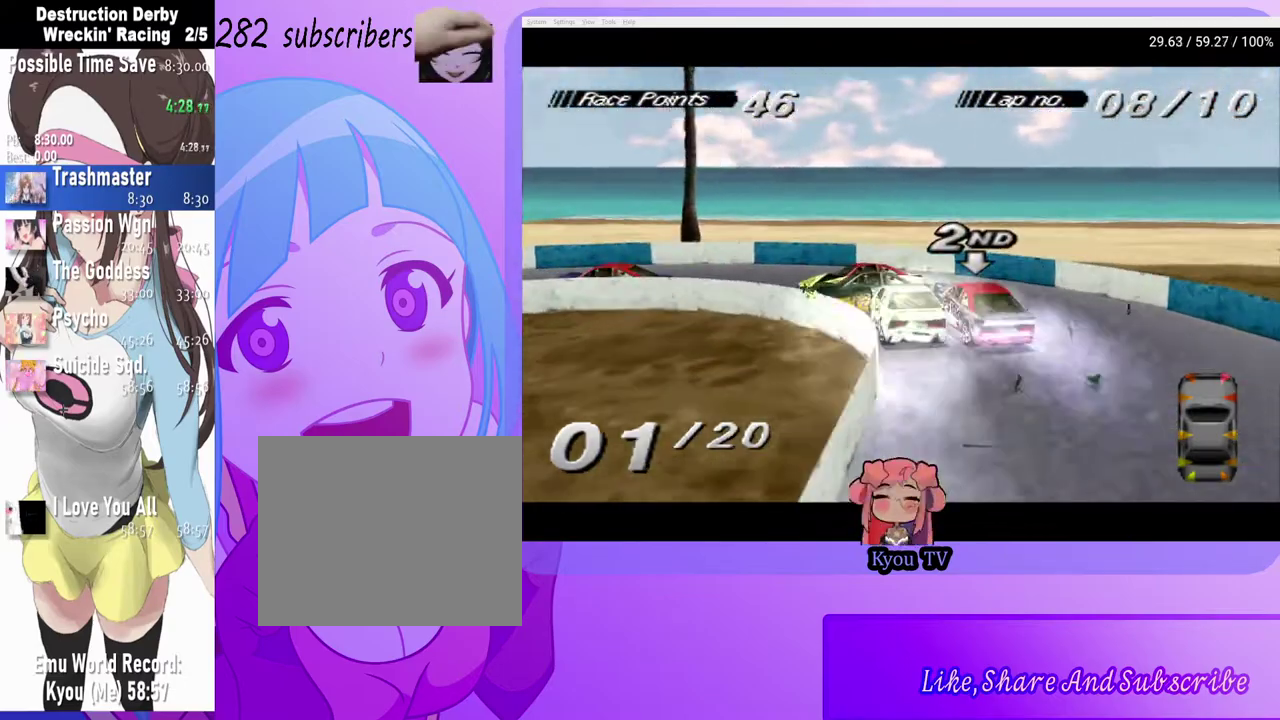
{"buttons": ["CROSS", "DPAD_LEFT"], "left_stick": "center", "right_stick": "center", "events": [[233, "SQUARE", "up"], [283, "CROSS", "down"]]}
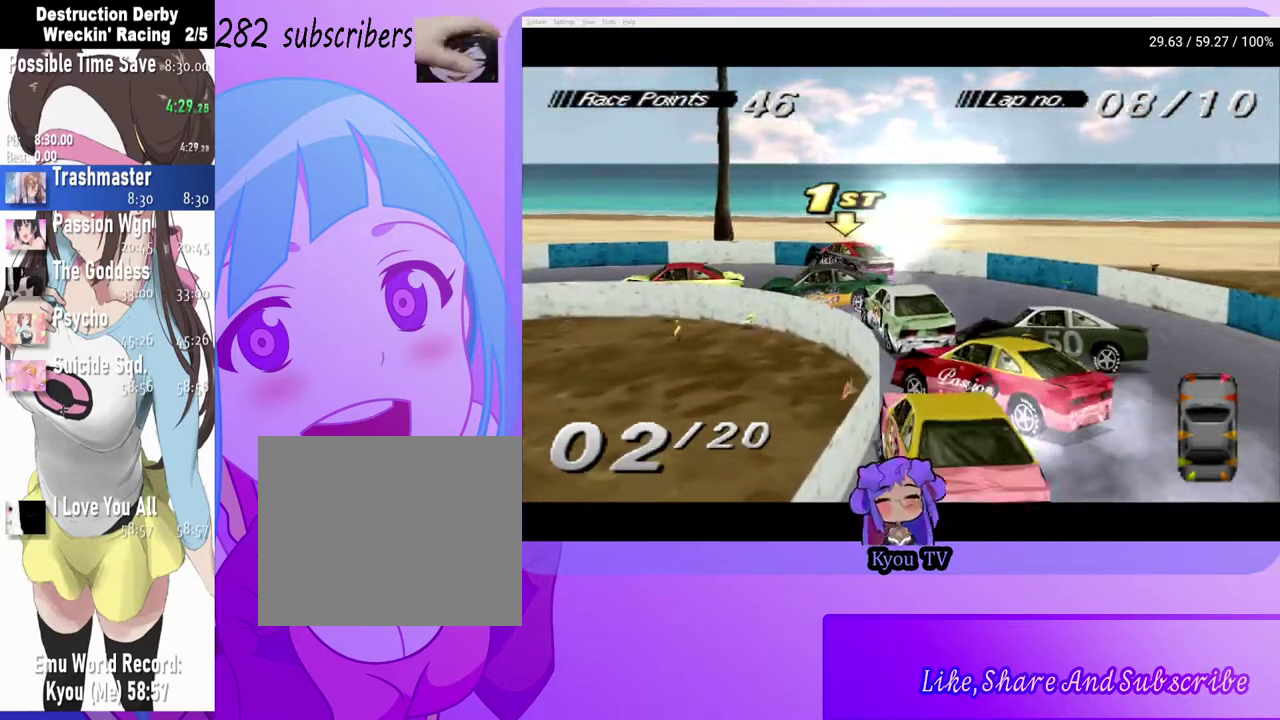
{"buttons": ["CROSS", "DPAD_LEFT"], "left_stick": "center", "right_stick": "center", "events": []}
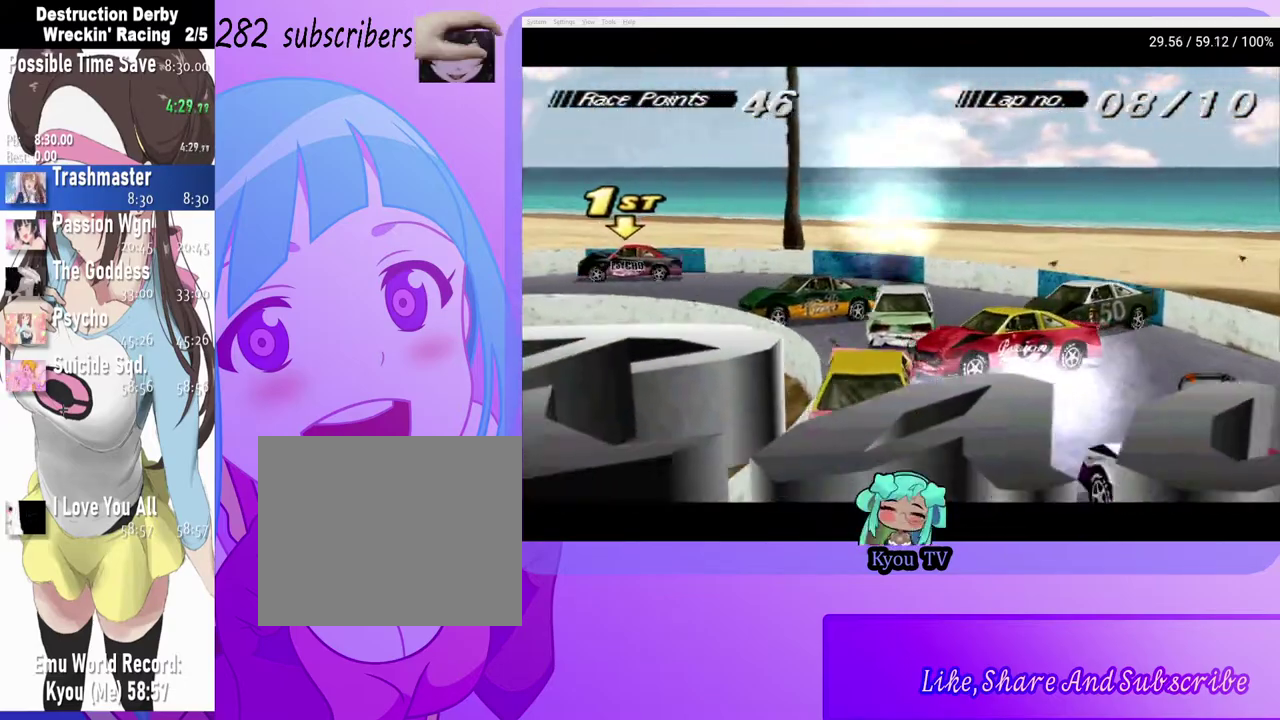
{"buttons": ["DPAD_LEFT"], "left_stick": "center", "right_stick": "center", "events": [[233, "CROSS", "up"]]}
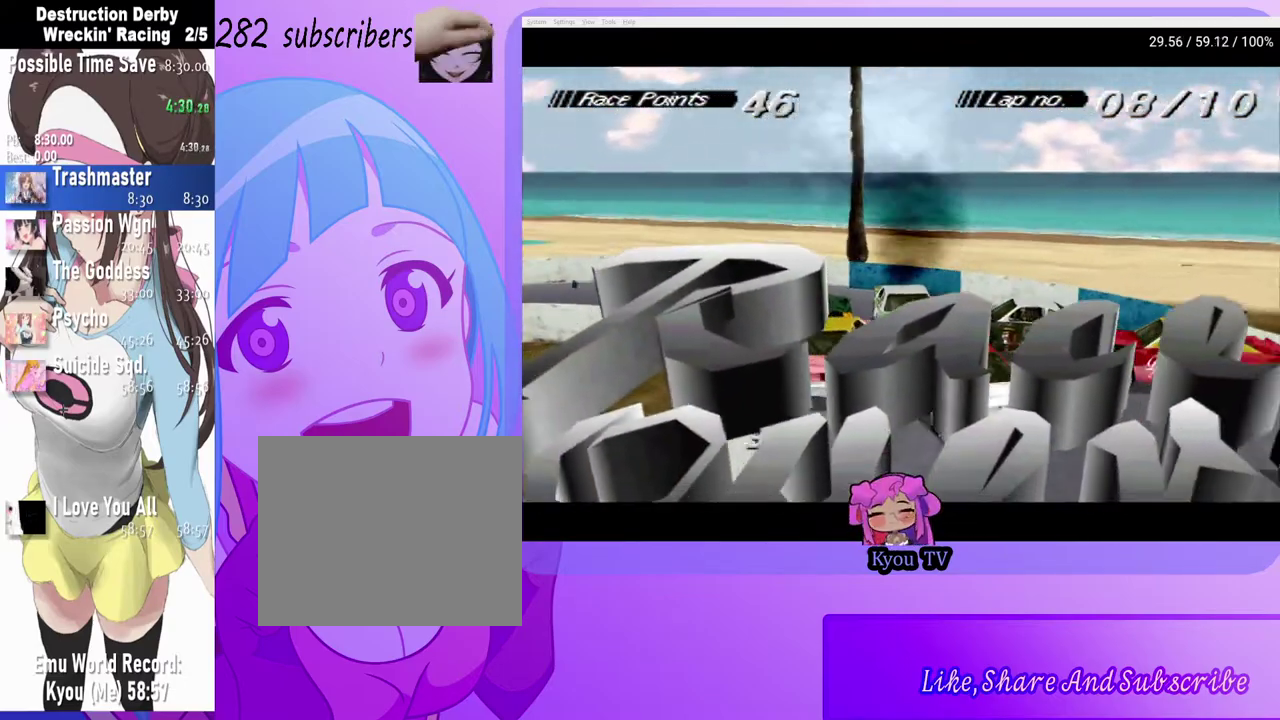
{"buttons": [], "left_stick": "center", "right_stick": "center", "events": [[367, "DPAD_LEFT", "up"]]}
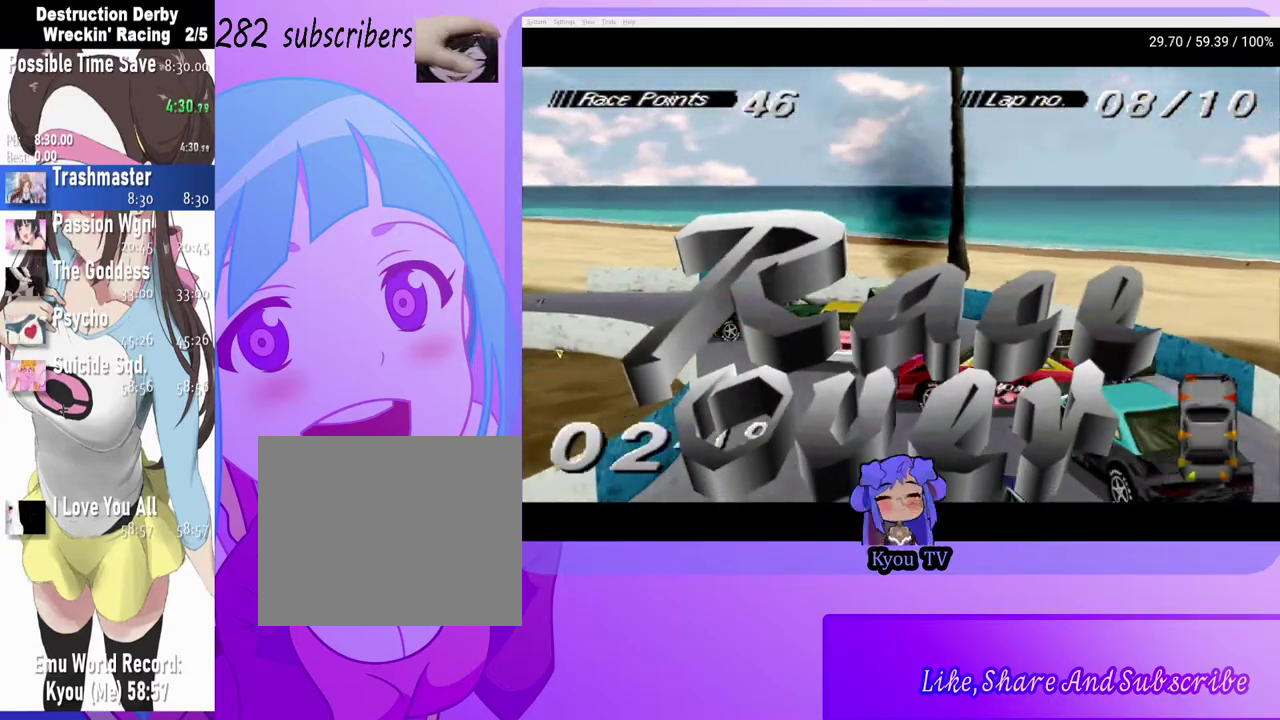
{"buttons": [], "left_stick": "center", "right_stick": "center", "events": []}
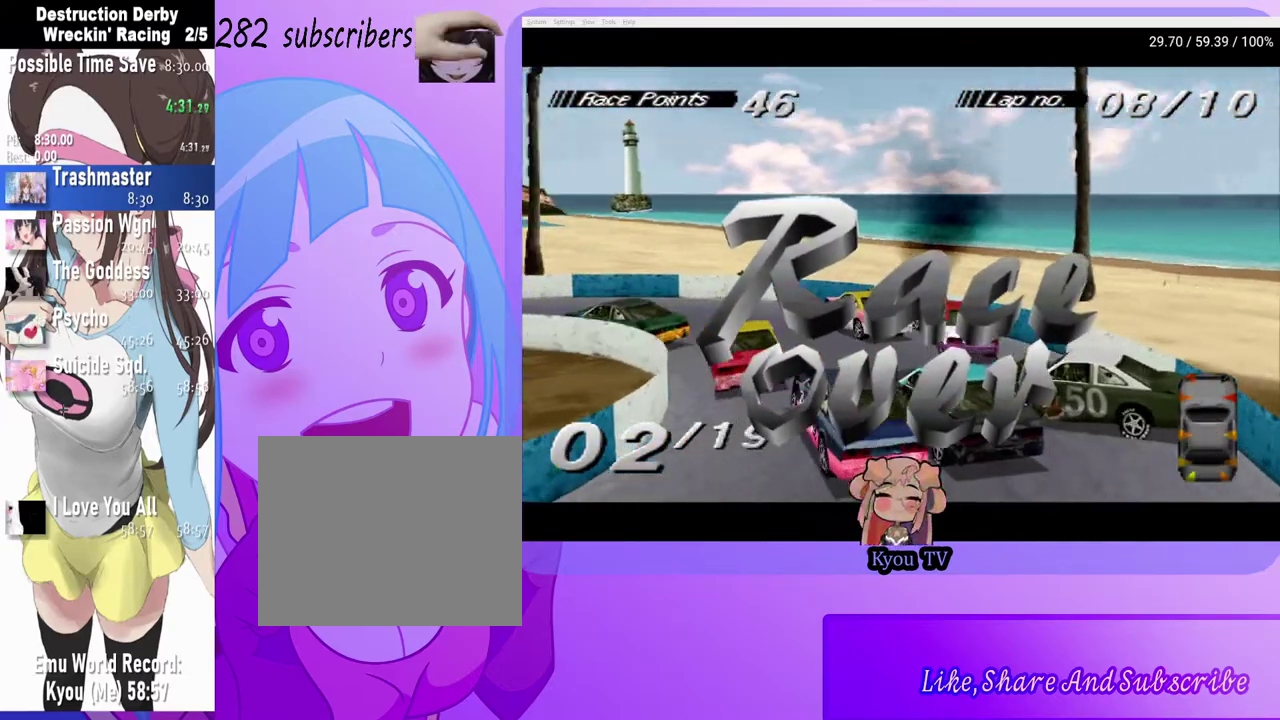
{"buttons": [], "left_stick": "center", "right_stick": "center", "events": []}
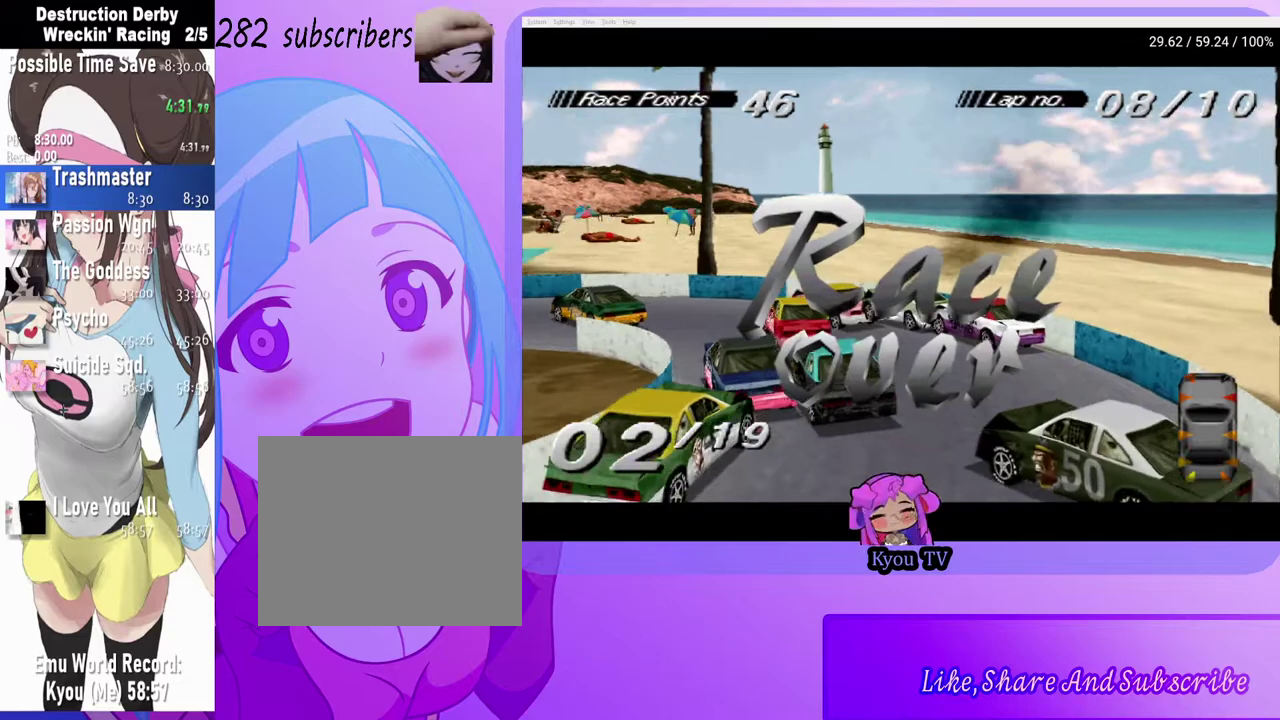
{"buttons": [], "left_stick": "center", "right_stick": "center", "events": []}
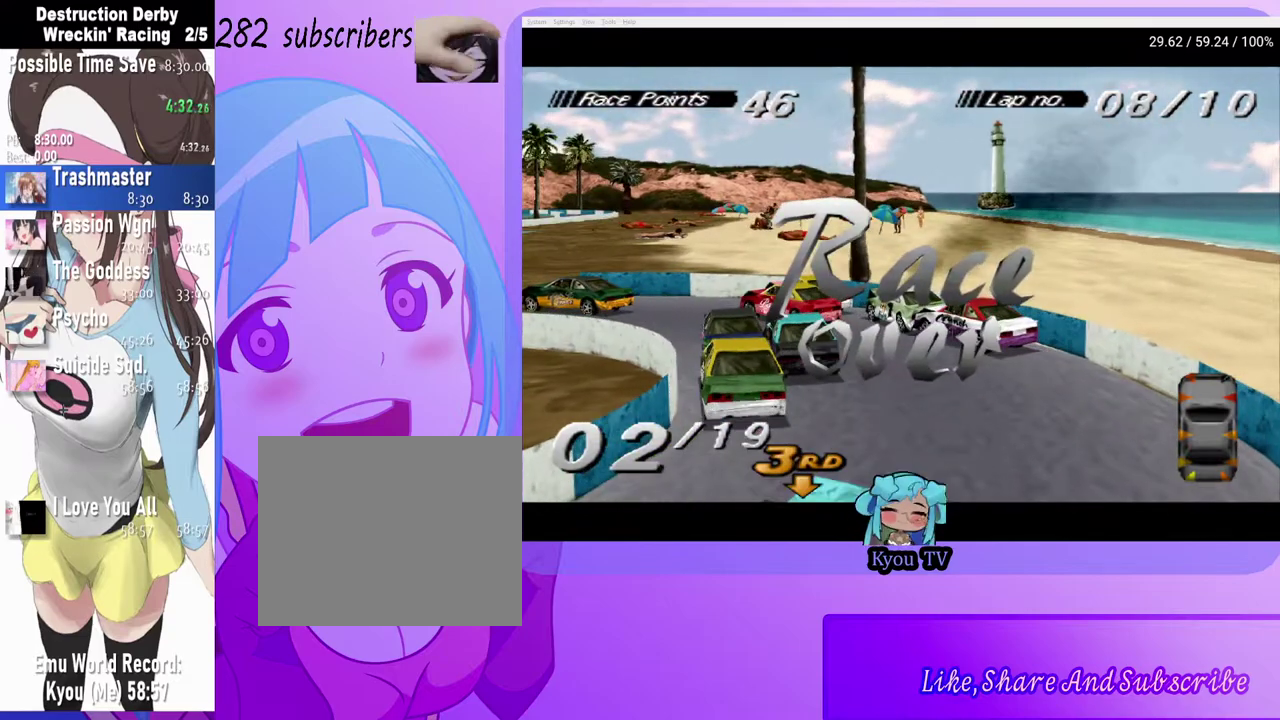
{"buttons": [], "left_stick": "center", "right_stick": "center", "events": []}
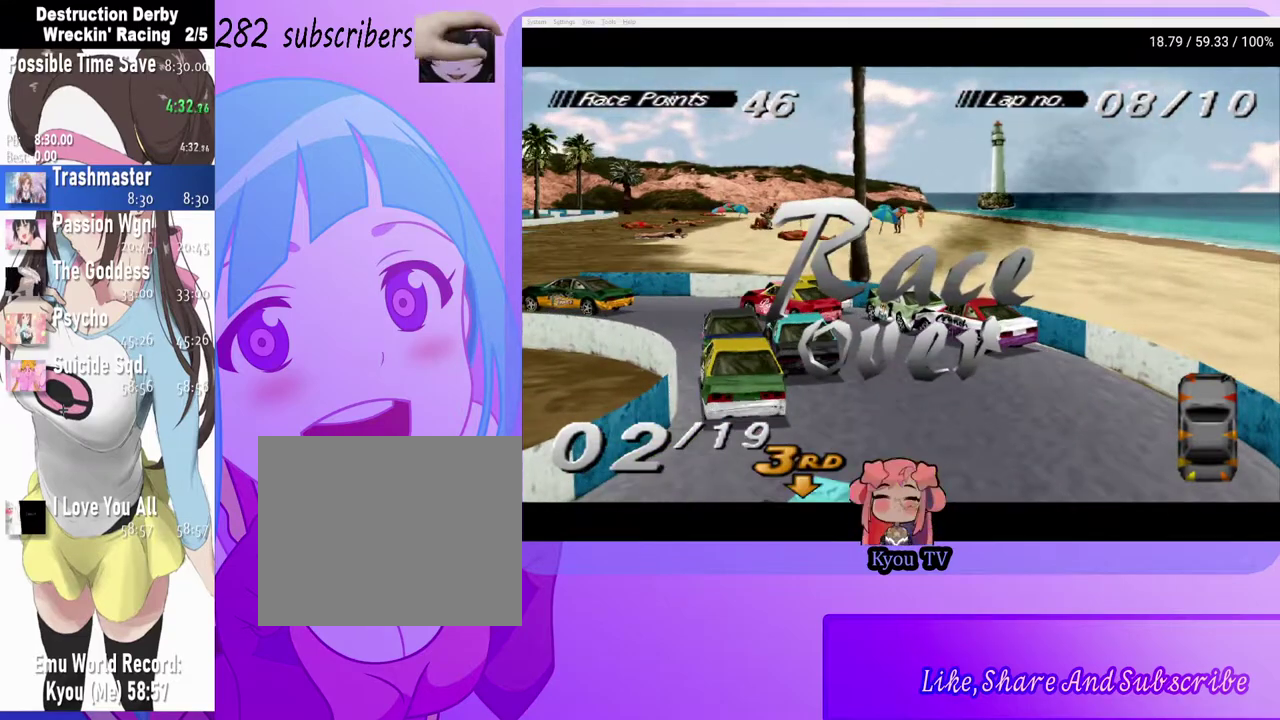
{"buttons": [], "left_stick": "center", "right_stick": "center", "events": []}
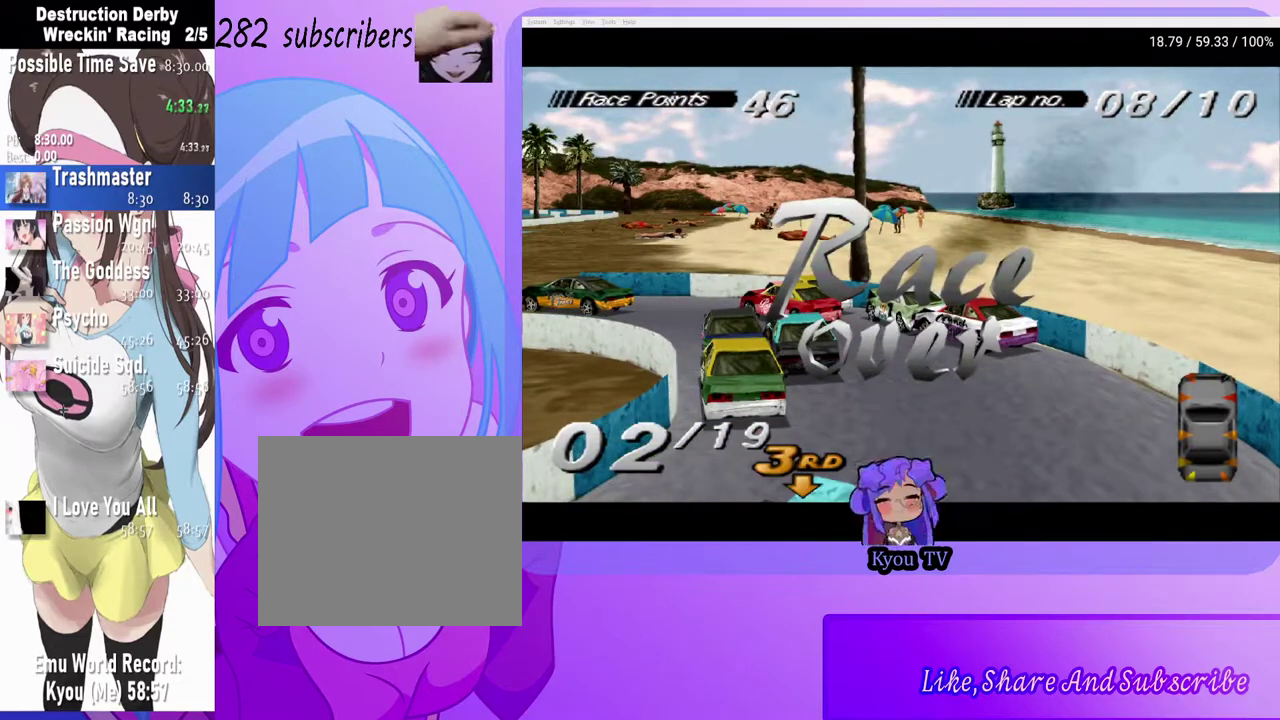
{"buttons": [], "left_stick": "center", "right_stick": "center", "events": [[317, "CROSS", "down"], [467, "CROSS", "up"]]}
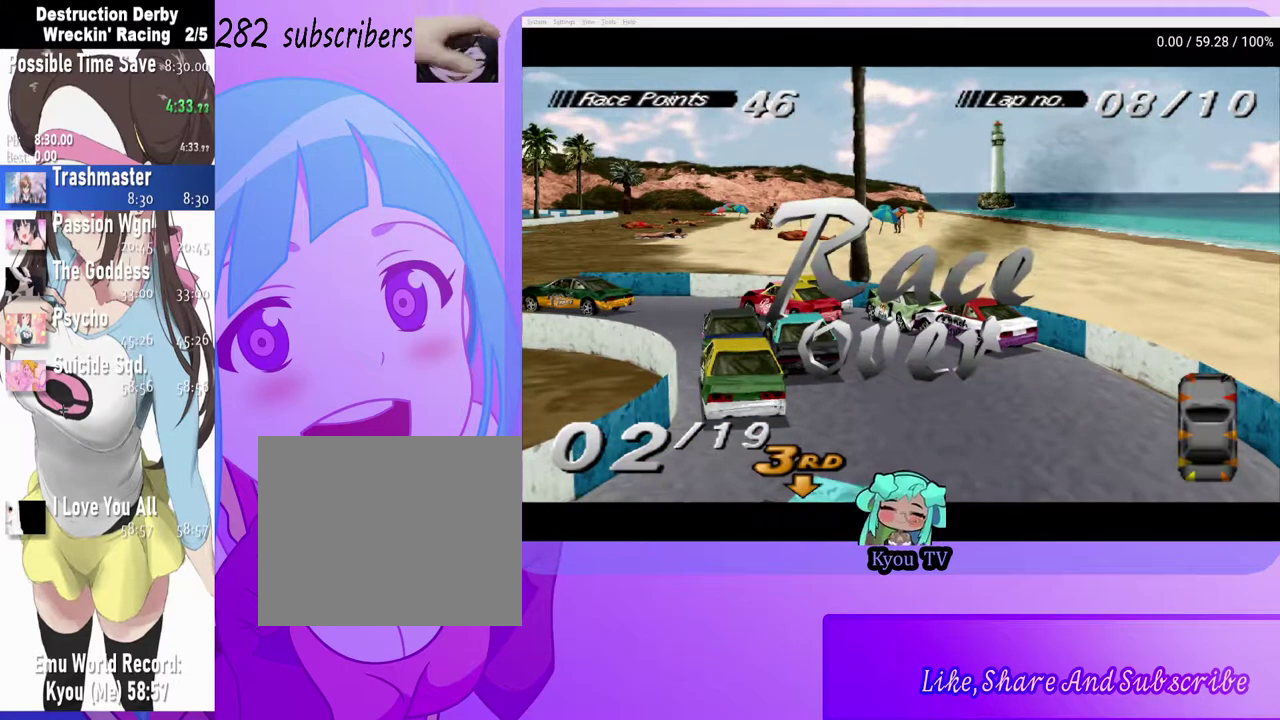
{"buttons": [], "left_stick": "center", "right_stick": "center", "events": [[117, "CROSS", "down"], [250, "CROSS", "up"]]}
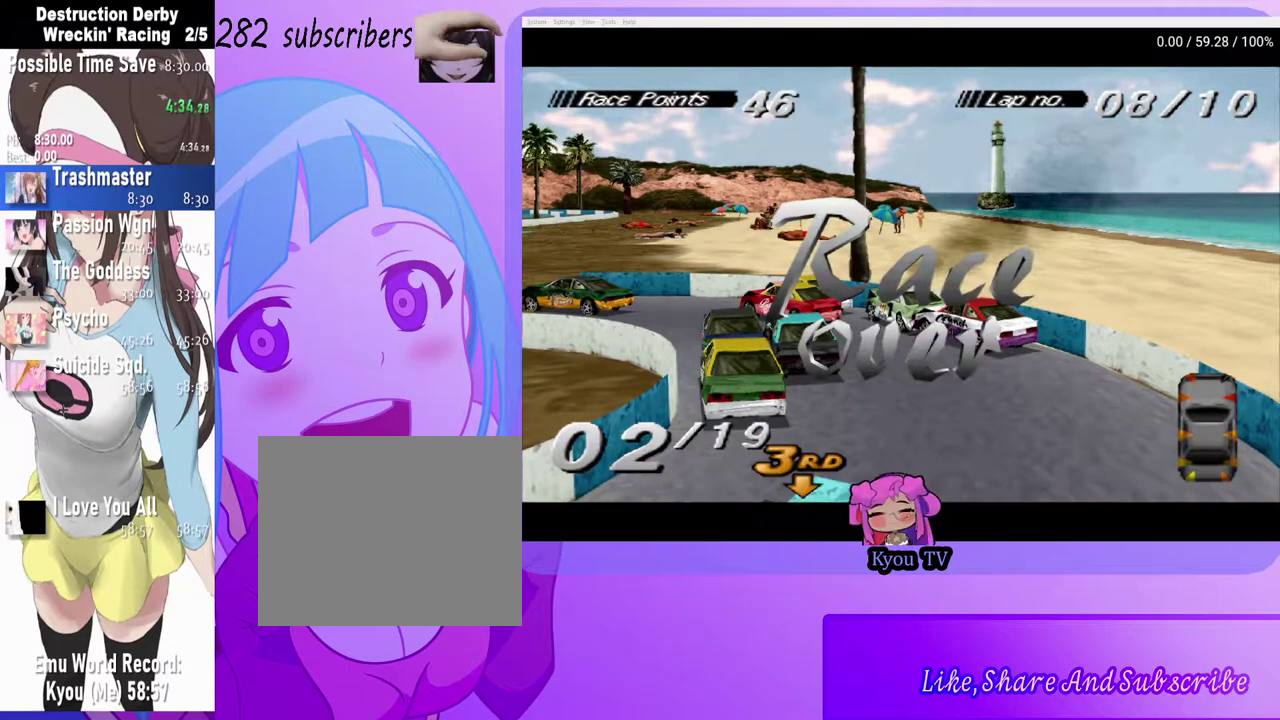
{"buttons": [], "left_stick": "center", "right_stick": "center", "events": [[83, "CROSS", "down"], [183, "CROSS", "up"], [383, "CROSS", "down"], [467, "CROSS", "up"]]}
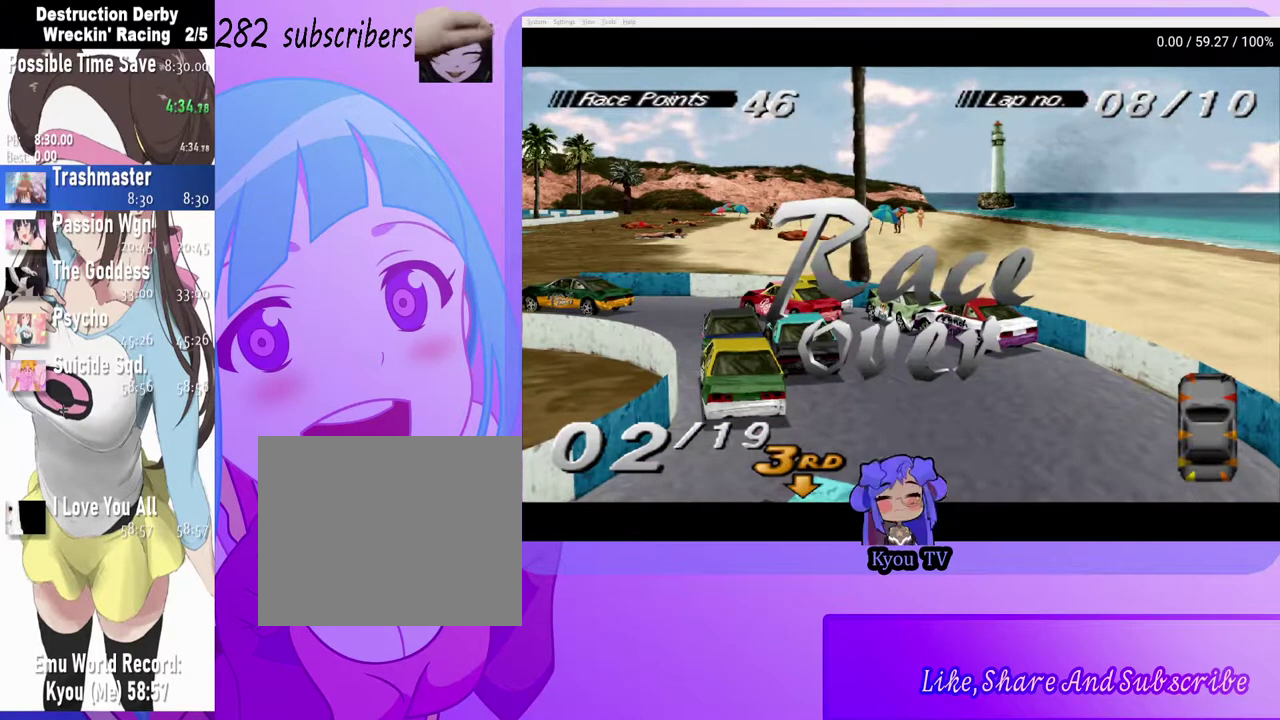
{"buttons": [], "left_stick": "center", "right_stick": "center", "events": [[167, "CROSS", "down"], [217, "CROSS", "up"]]}
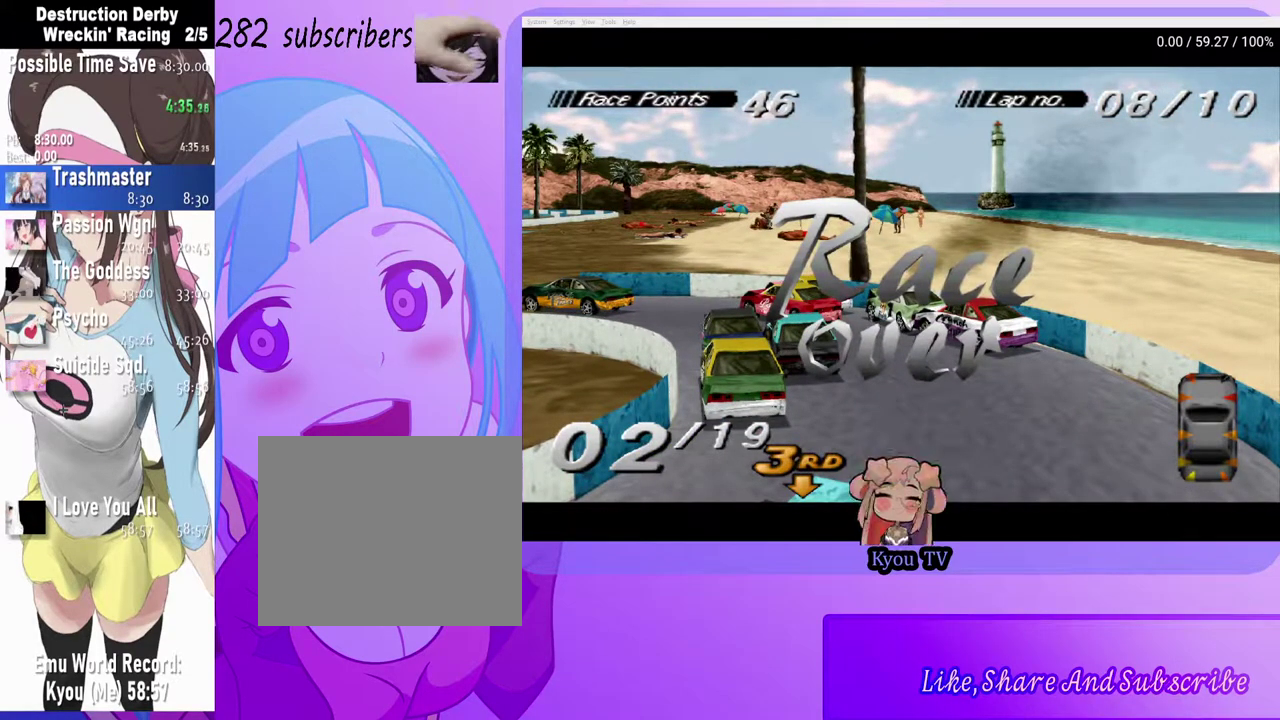
{"buttons": [], "left_stick": "center", "right_stick": "center", "events": [[200, "CROSS", "down"], [317, "CROSS", "up"]]}
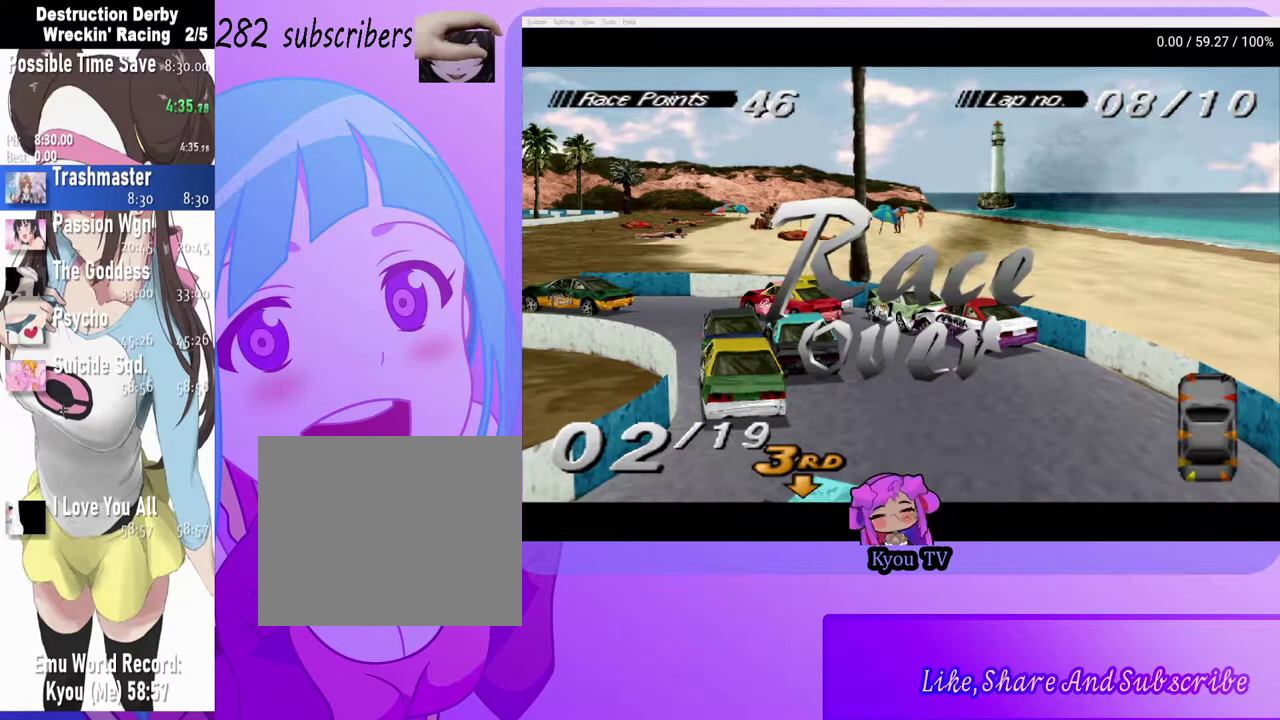
{"buttons": ["CROSS"], "left_stick": "center", "right_stick": "center", "events": [[67, "CROSS", "down"], [150, "CROSS", "up"], [383, "CROSS", "down"]]}
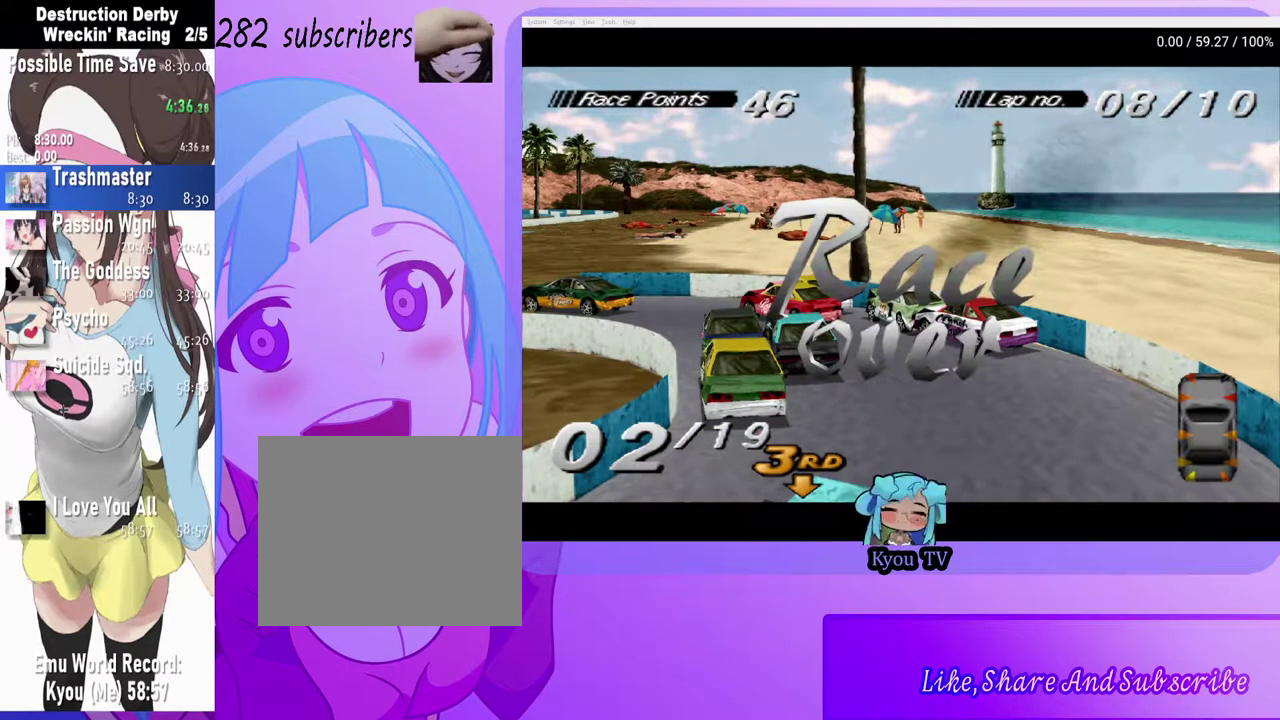
{"buttons": [], "left_stick": "center", "right_stick": "center", "events": [[50, "CROSS", "up"], [200, "CROSS", "down"], [350, "CROSS", "up"]]}
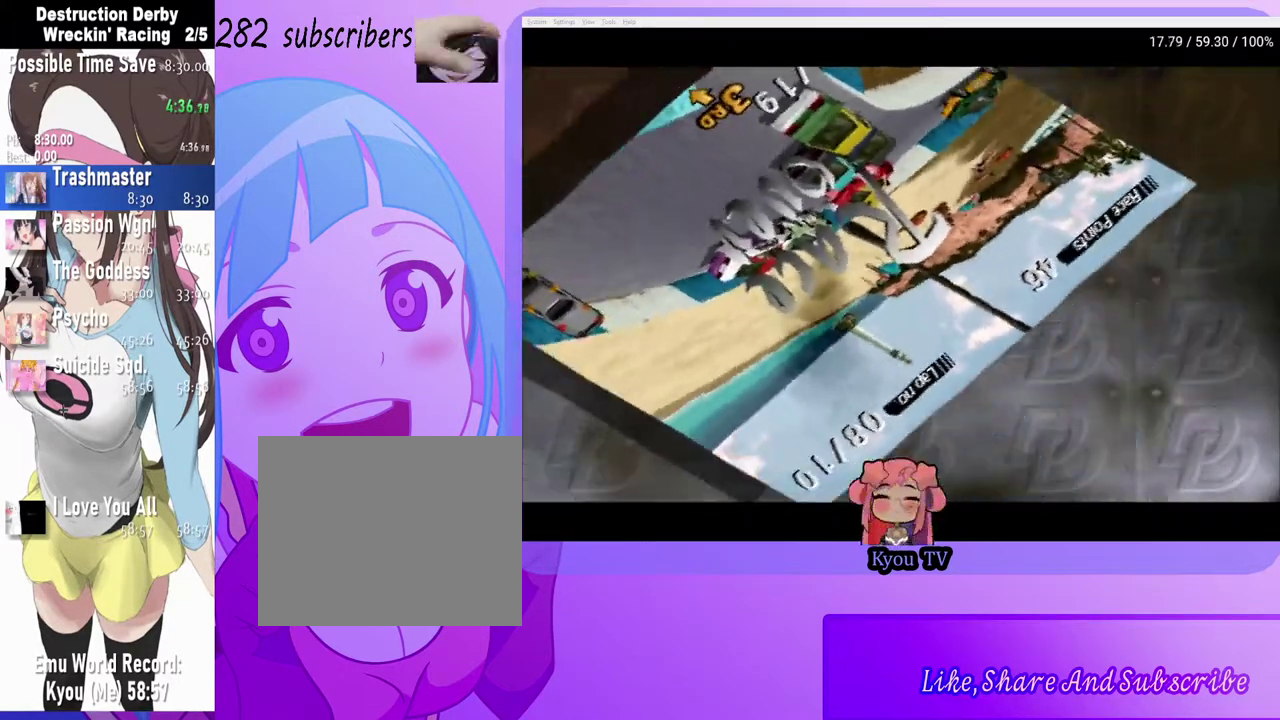
{"buttons": [], "left_stick": "center", "right_stick": "center", "events": [[83, "CROSS", "down"], [183, "CROSS", "up"]]}
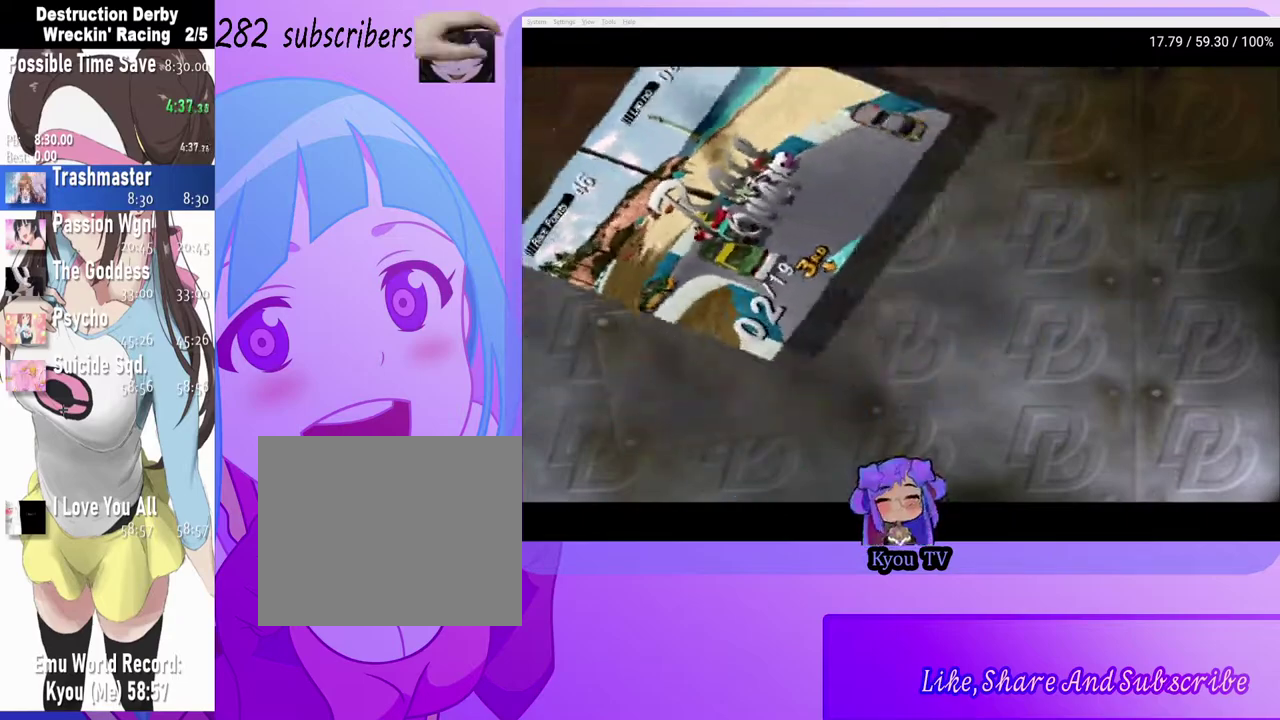
{"buttons": ["CROSS"], "left_stick": "center", "right_stick": "center", "events": [[133, "CROSS", "down"], [217, "CROSS", "up"], [383, "CROSS", "down"]]}
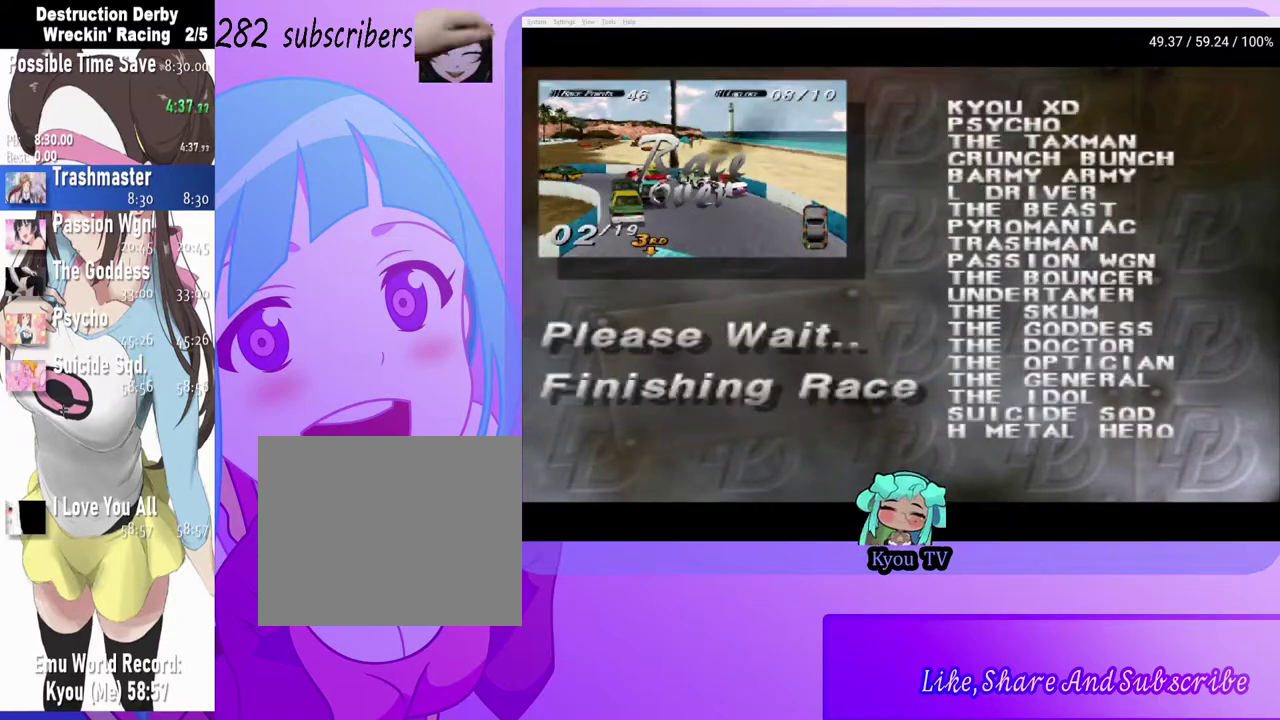
{"buttons": ["CROSS"], "left_stick": "center", "right_stick": "center", "events": [[17, "CROSS", "up"], [150, "CROSS", "down"], [267, "CROSS", "up"], [400, "CROSS", "down"]]}
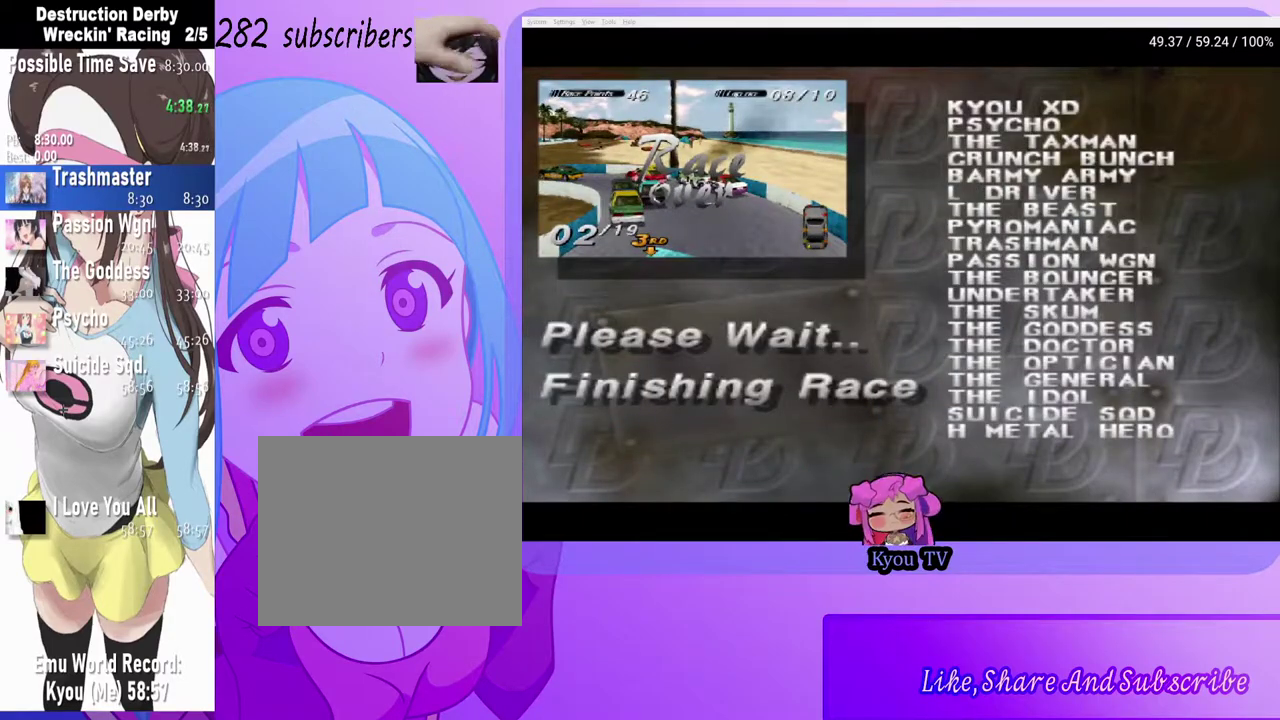
{"buttons": [], "left_stick": "center", "right_stick": "center", "events": [[33, "CROSS", "up"]]}
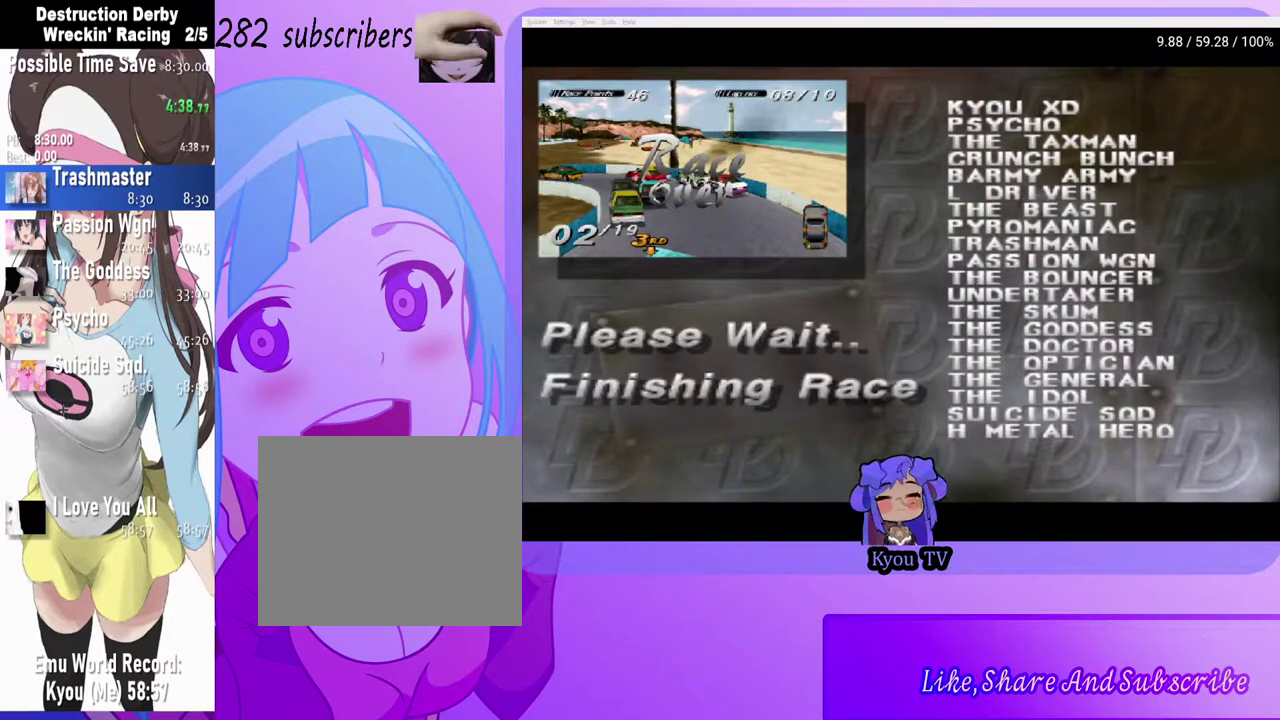
{"buttons": ["CROSS"], "left_stick": "center", "right_stick": "center", "events": [[433, "CROSS", "down"]]}
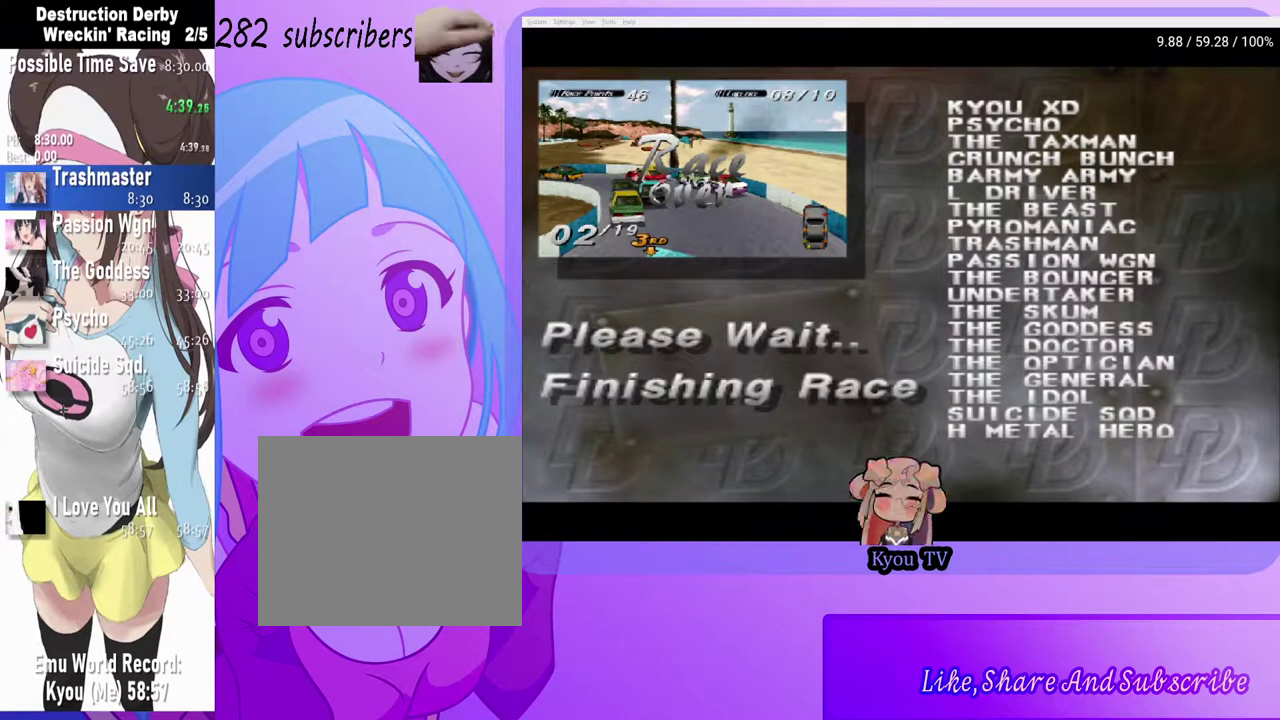
{"buttons": ["CROSS"], "left_stick": "center", "right_stick": "center", "events": [[83, "CROSS", "up"], [367, "CROSS", "down"]]}
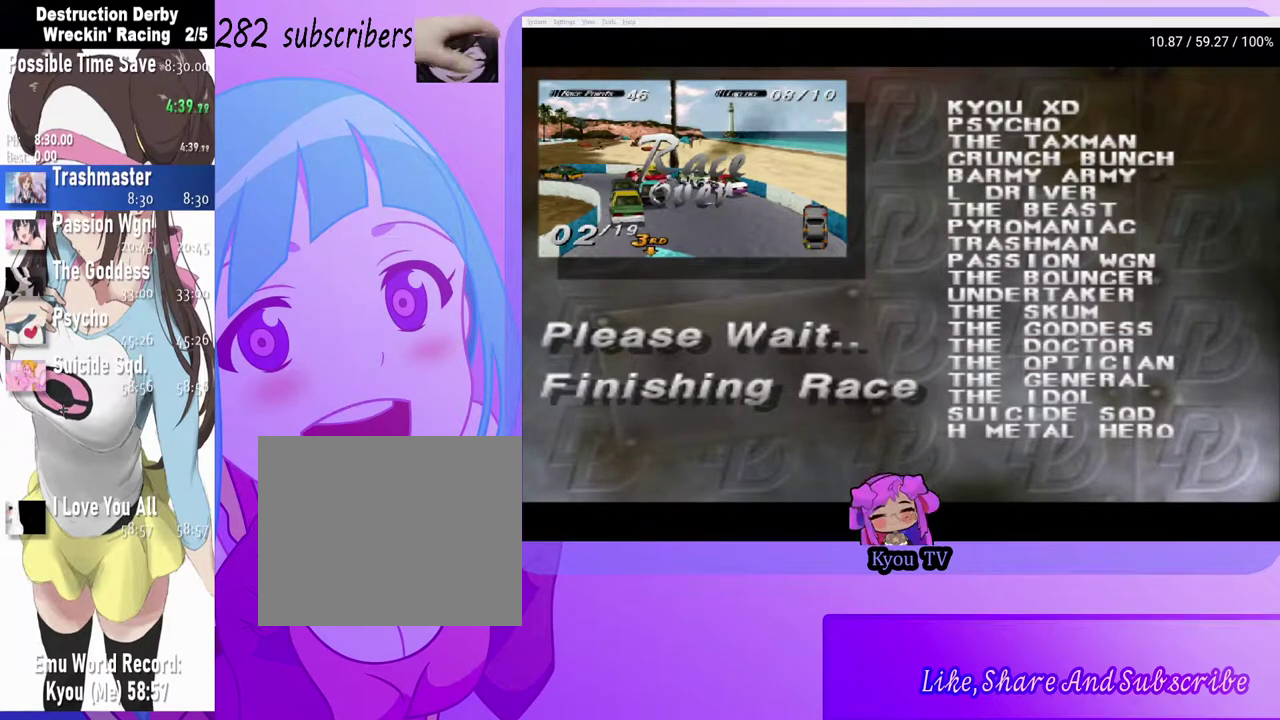
{"buttons": [], "left_stick": "center", "right_stick": "center", "events": [[33, "CROSS", "up"], [250, "CROSS", "down"], [350, "CROSS", "up"]]}